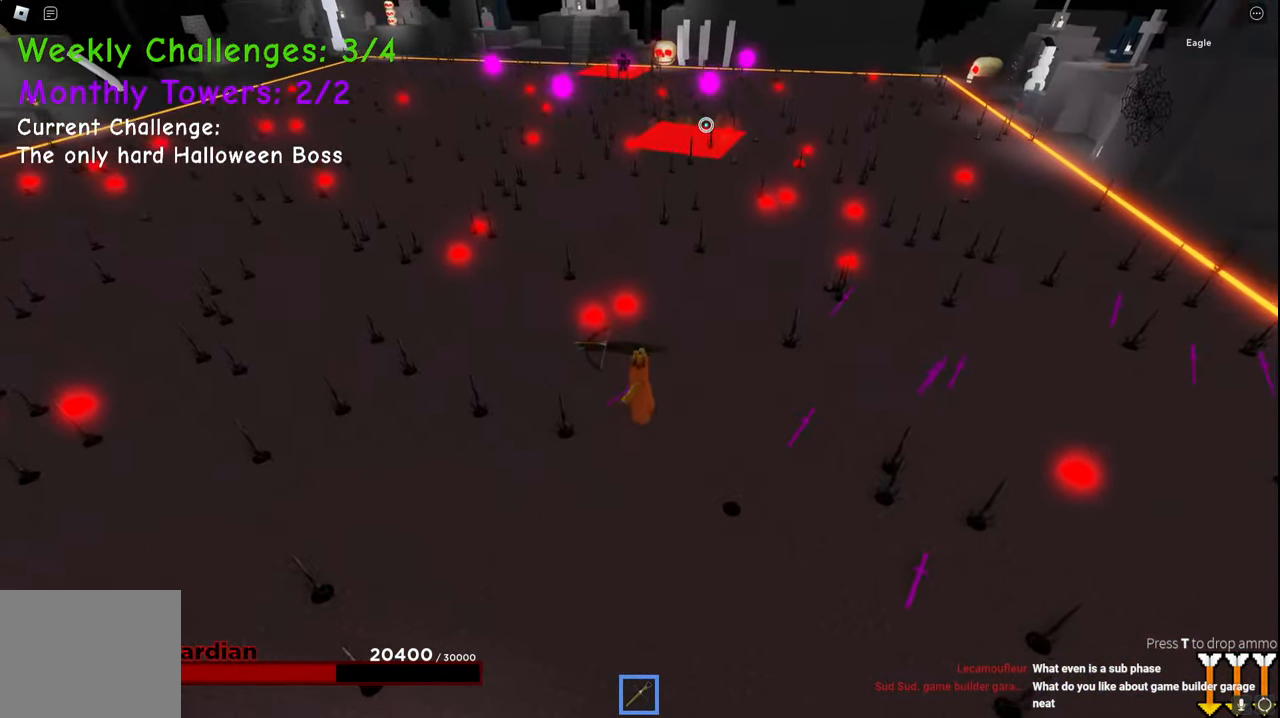
Gameplay with keyboard; each line is a JSON object with the keys held at the frame after it. "events" lists presses ("down") and releases ("up") of "a", "ctrl", "d", "e", "q", "s", "shift", "space" and "w" between this image and that frame as [ms after this image, input, new state], when the widget could be followed in between. No other keys are recorded. Mouse input is not recorded.
{"keys": ["a", "s"], "events": [[300, "s", "down"]]}
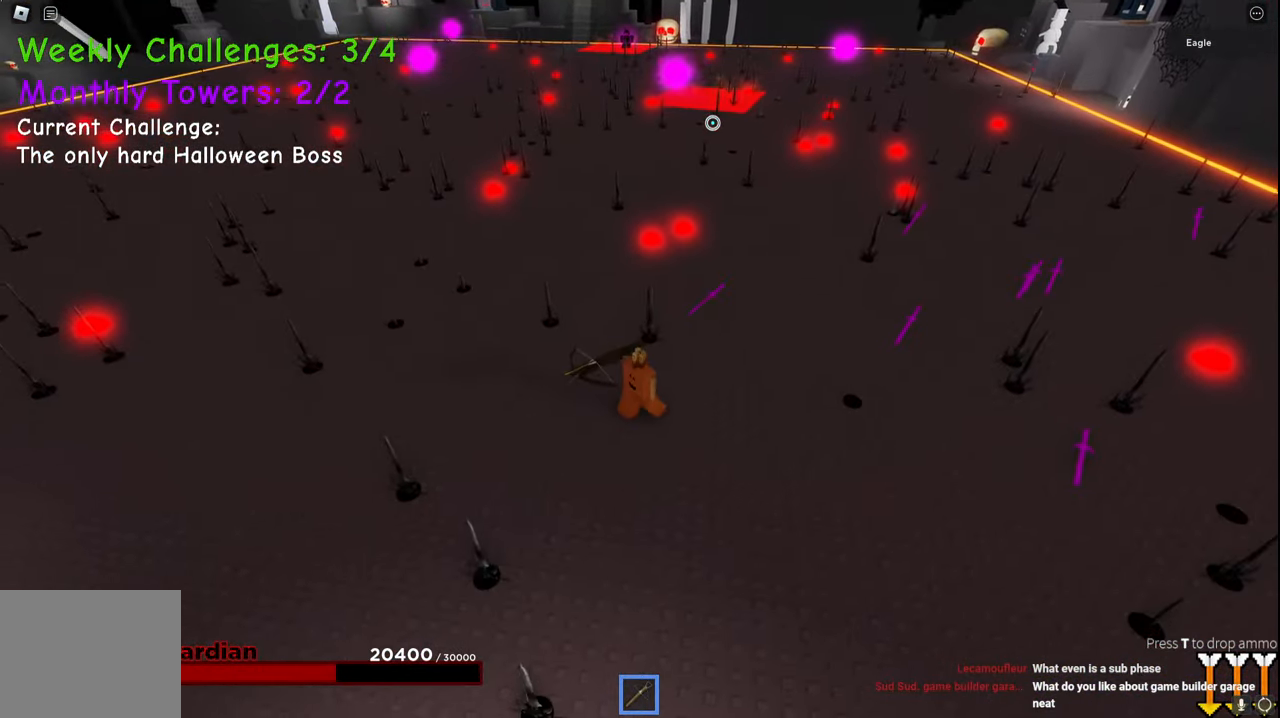
{"keys": ["a", "w"], "events": [[134, "s", "up"], [417, "w", "down"], [434, "q", "down"], [467, "q", "up"]]}
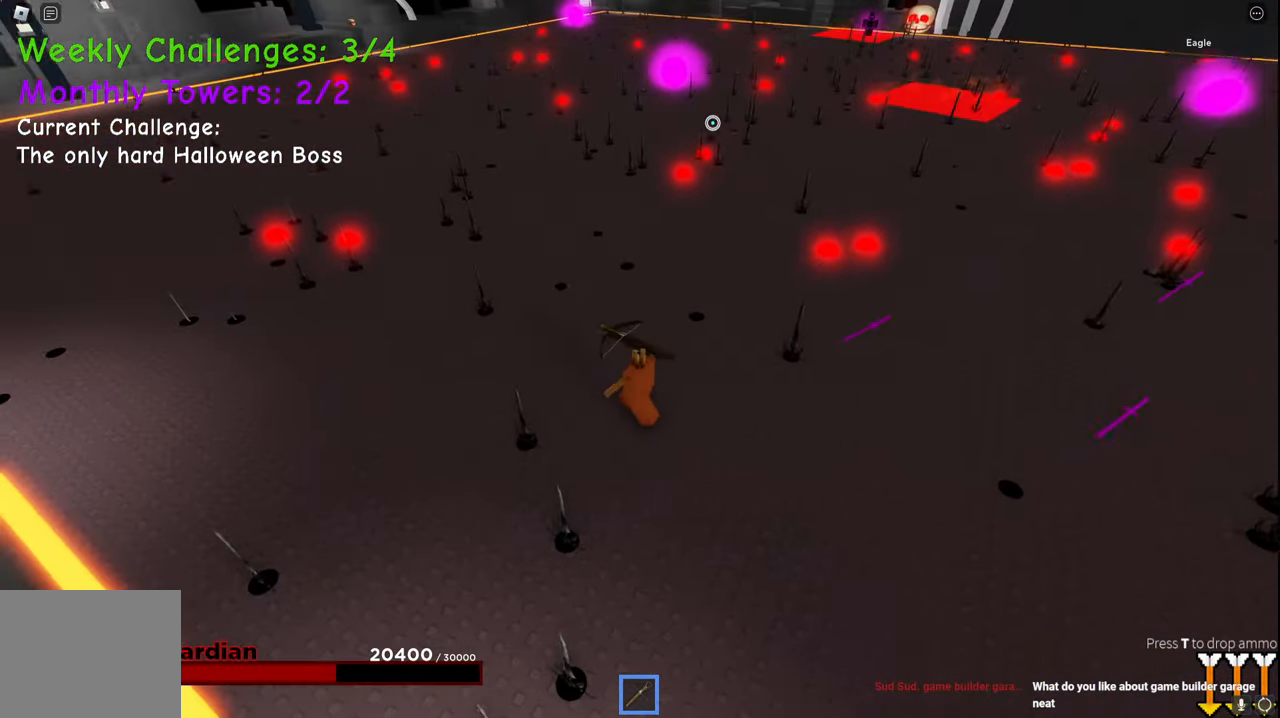
{"keys": ["a"], "events": [[34, "e", "down"], [100, "space", "down"], [117, "e", "up"], [317, "space", "up"], [334, "w", "up"]]}
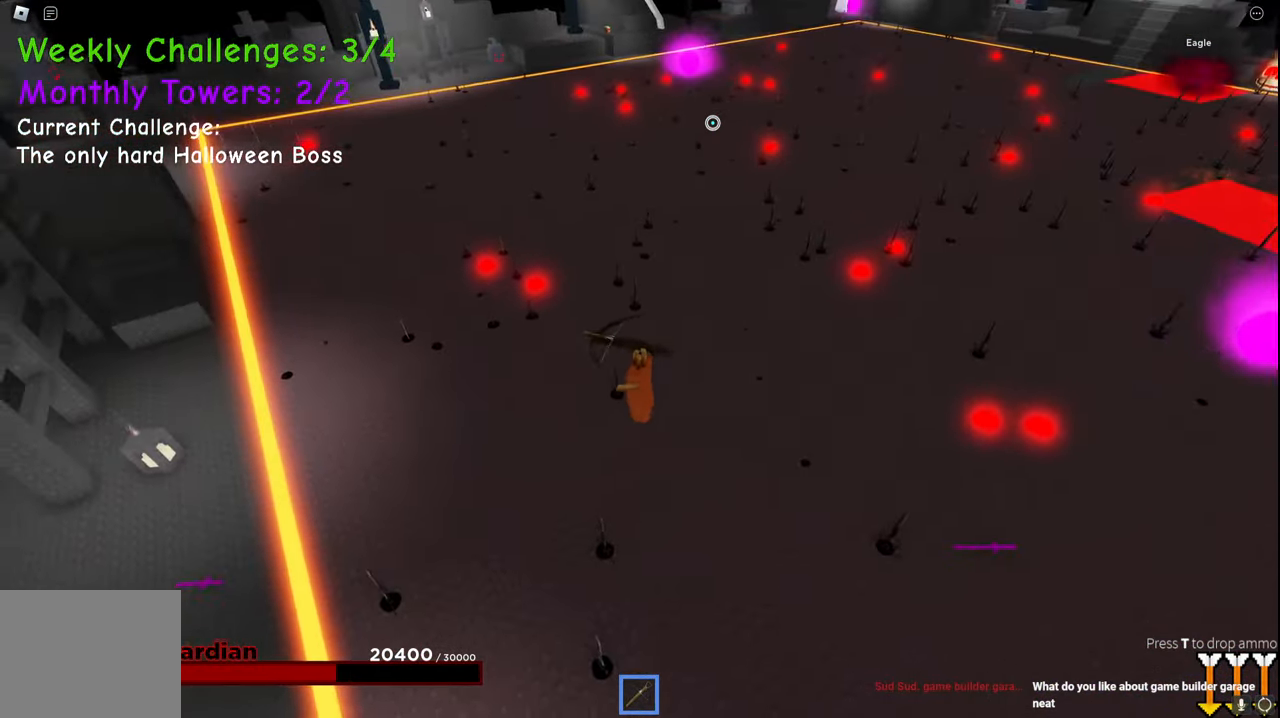
{"keys": ["a", "w"], "events": [[150, "w", "down"]]}
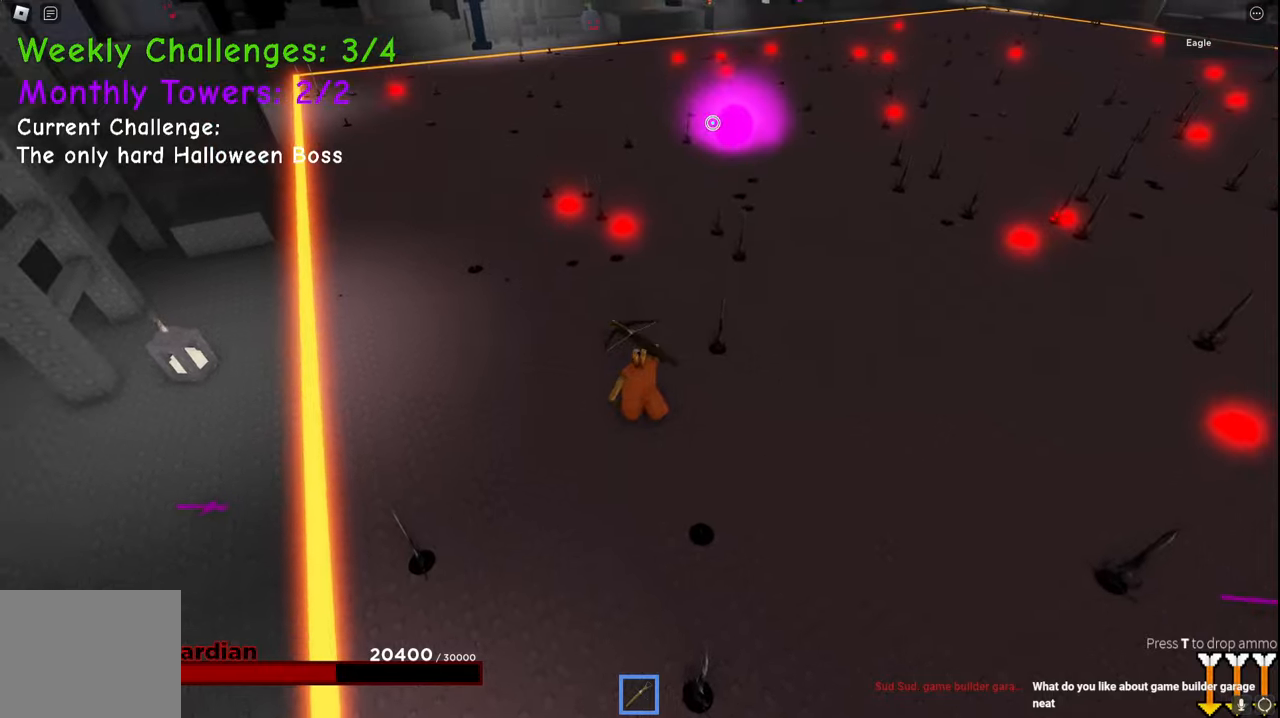
{"keys": ["a", "w"], "events": [[150, "space", "down"], [384, "space", "up"]]}
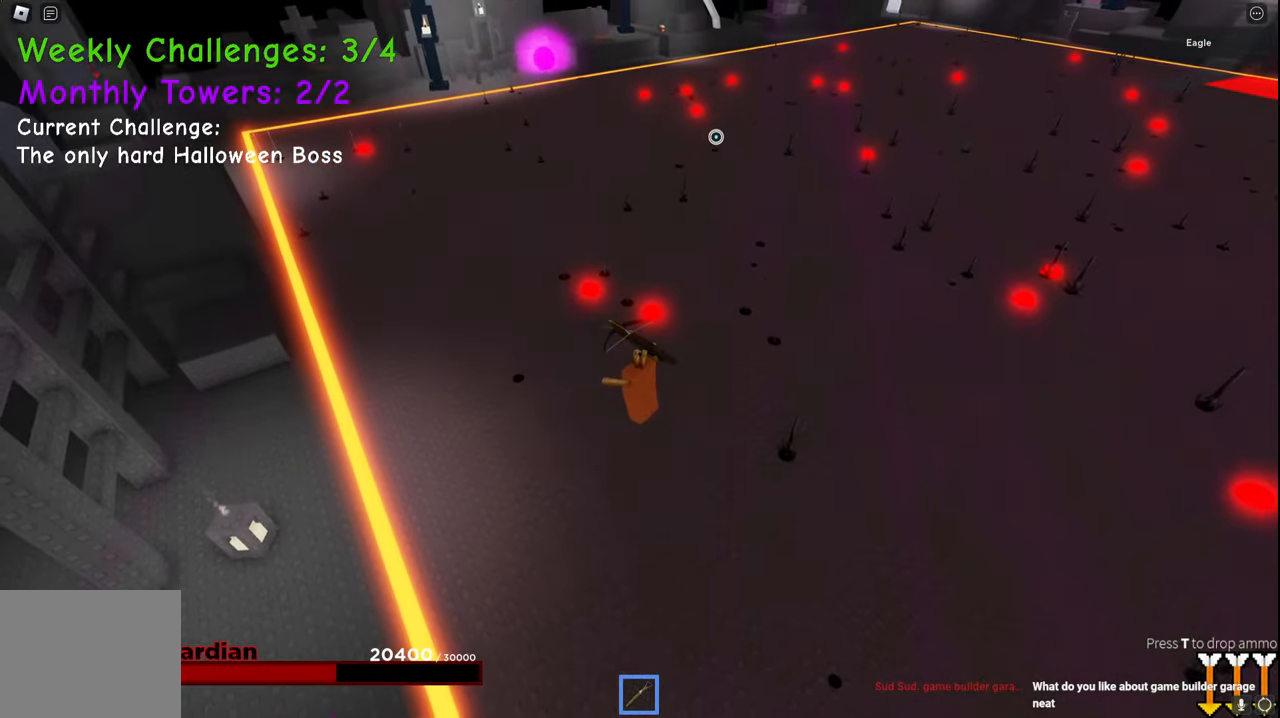
{"keys": ["a"], "events": [[300, "w", "up"]]}
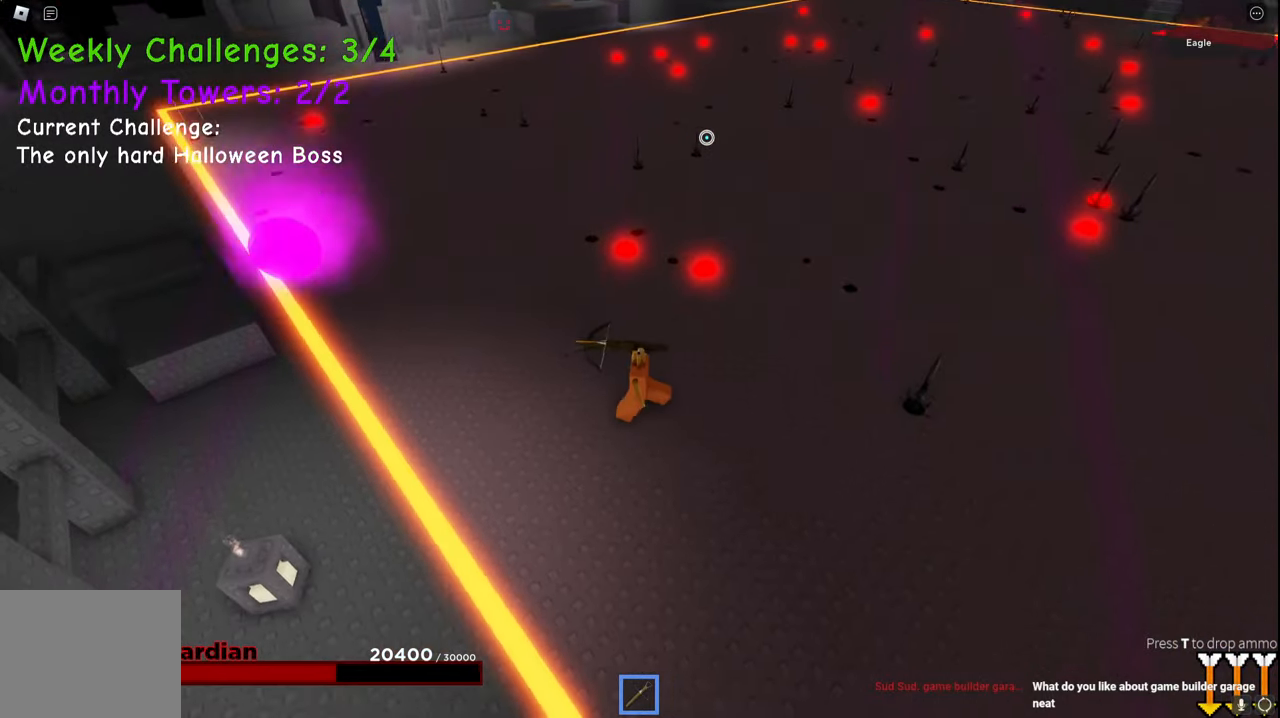
{"keys": ["a", "w"], "events": [[117, "w", "down"]]}
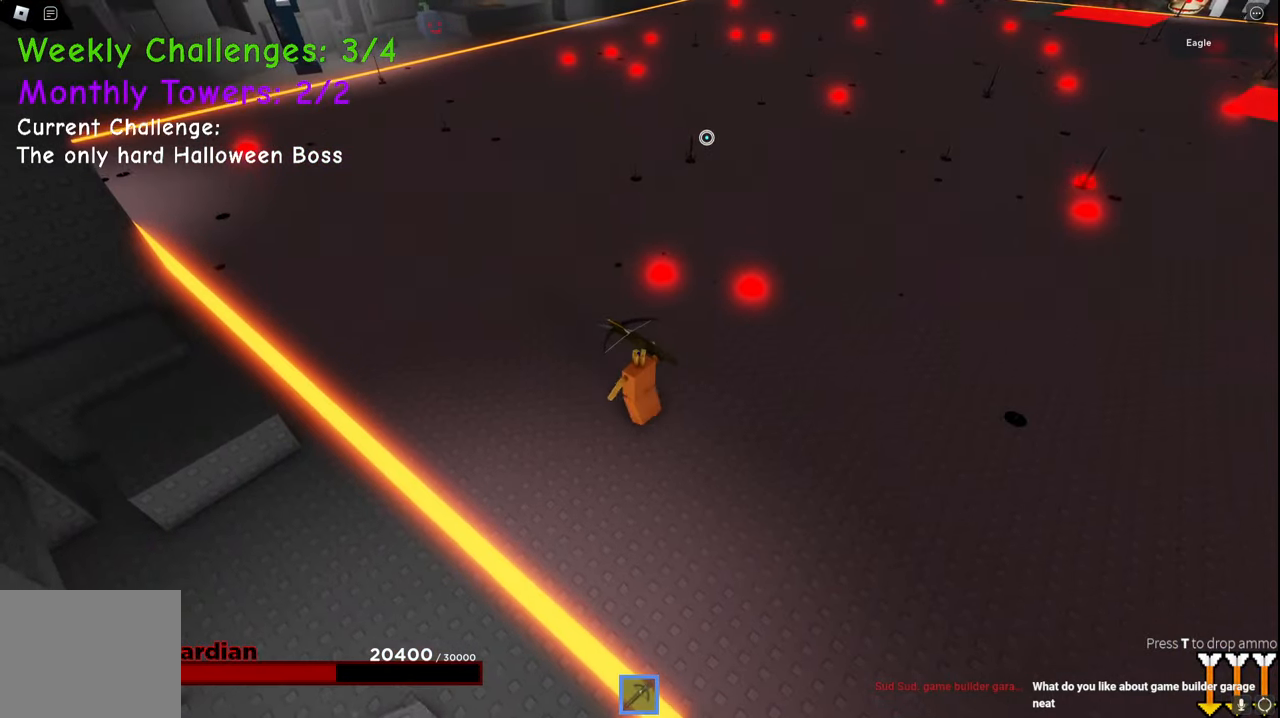
{"keys": ["a", "w"], "events": [[100, "w", "up"], [417, "w", "down"]]}
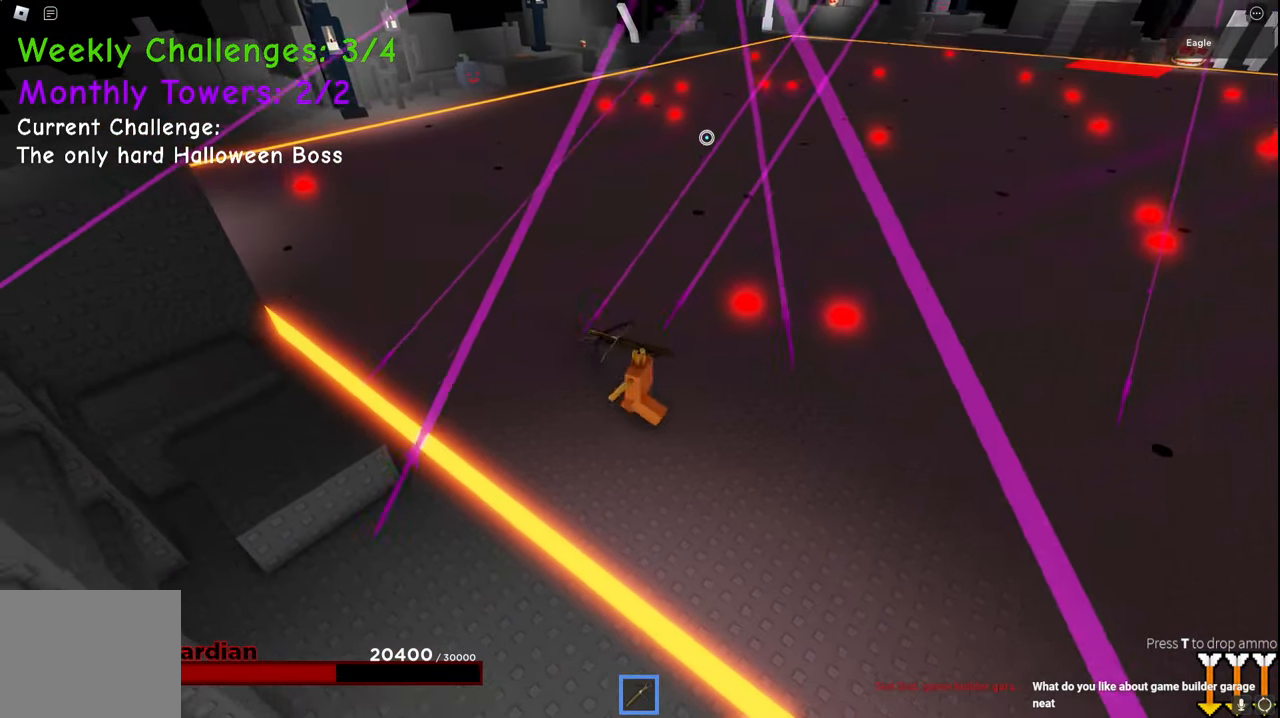
{"keys": ["a", "w"], "events": [[100, "space", "down"], [367, "space", "up"]]}
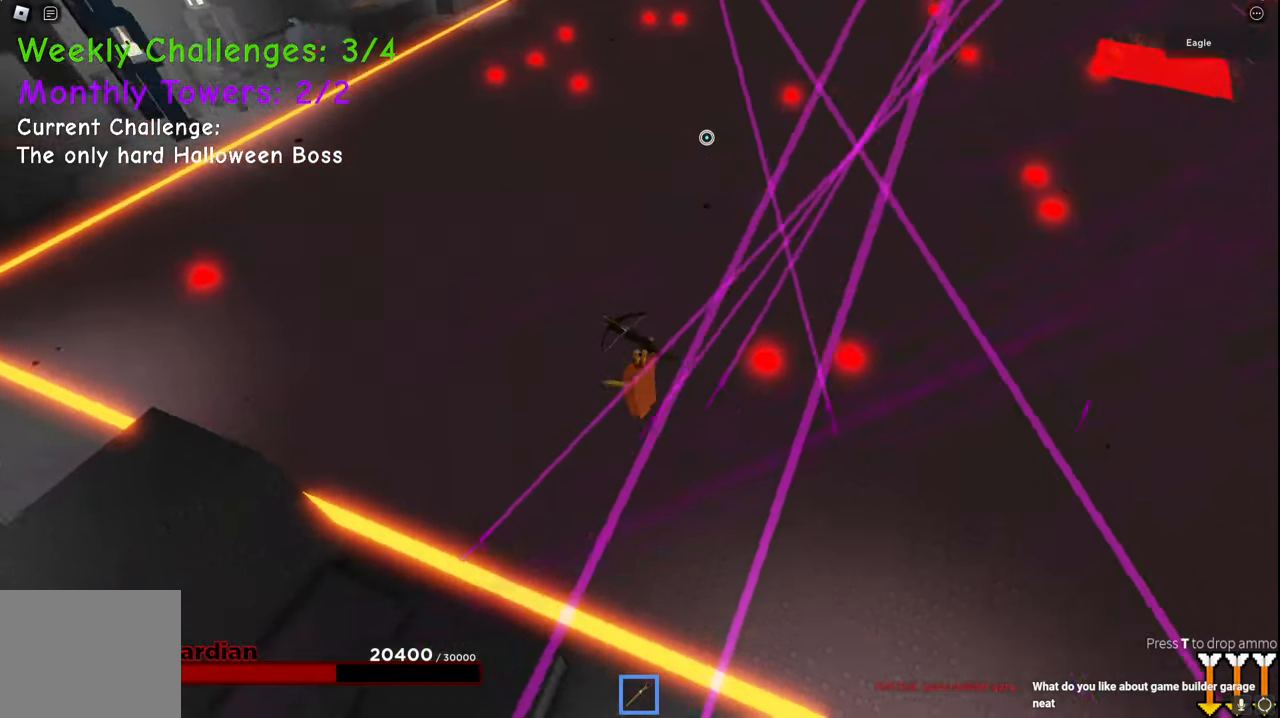
{"keys": ["a", "space", "w"], "events": [[400, "space", "down"]]}
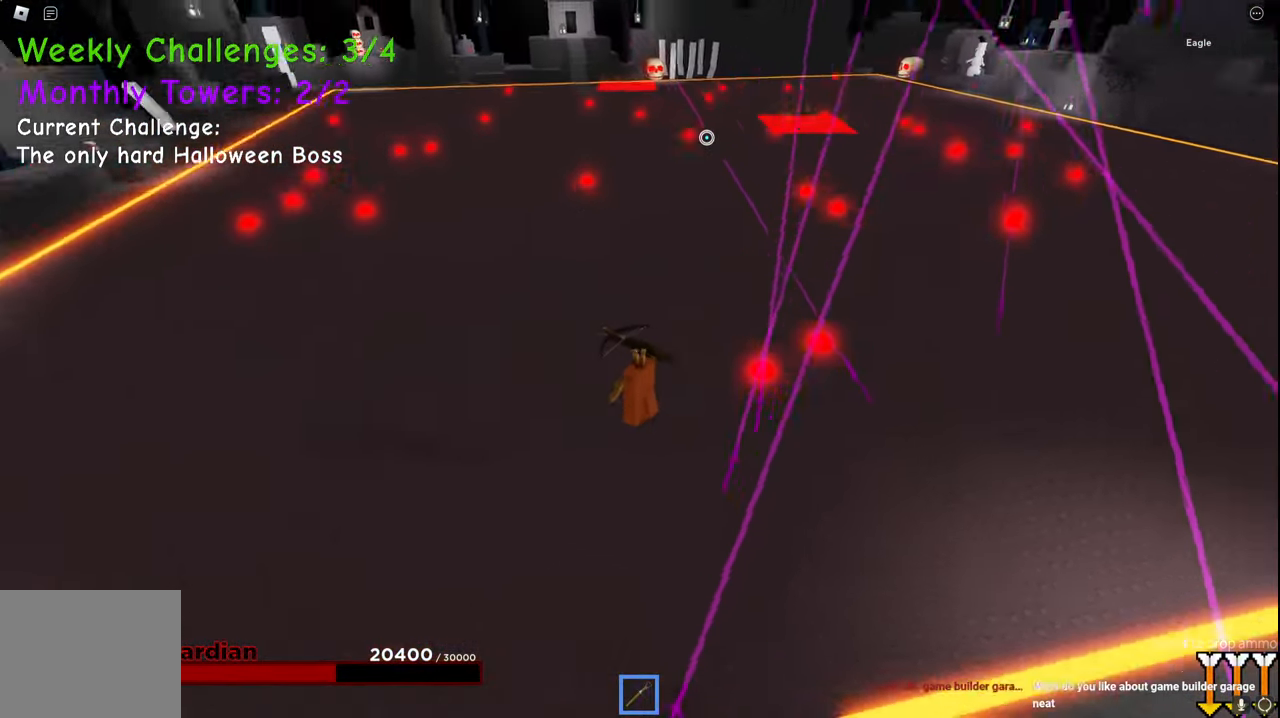
{"keys": ["a", "w"], "events": [[134, "space", "up"]]}
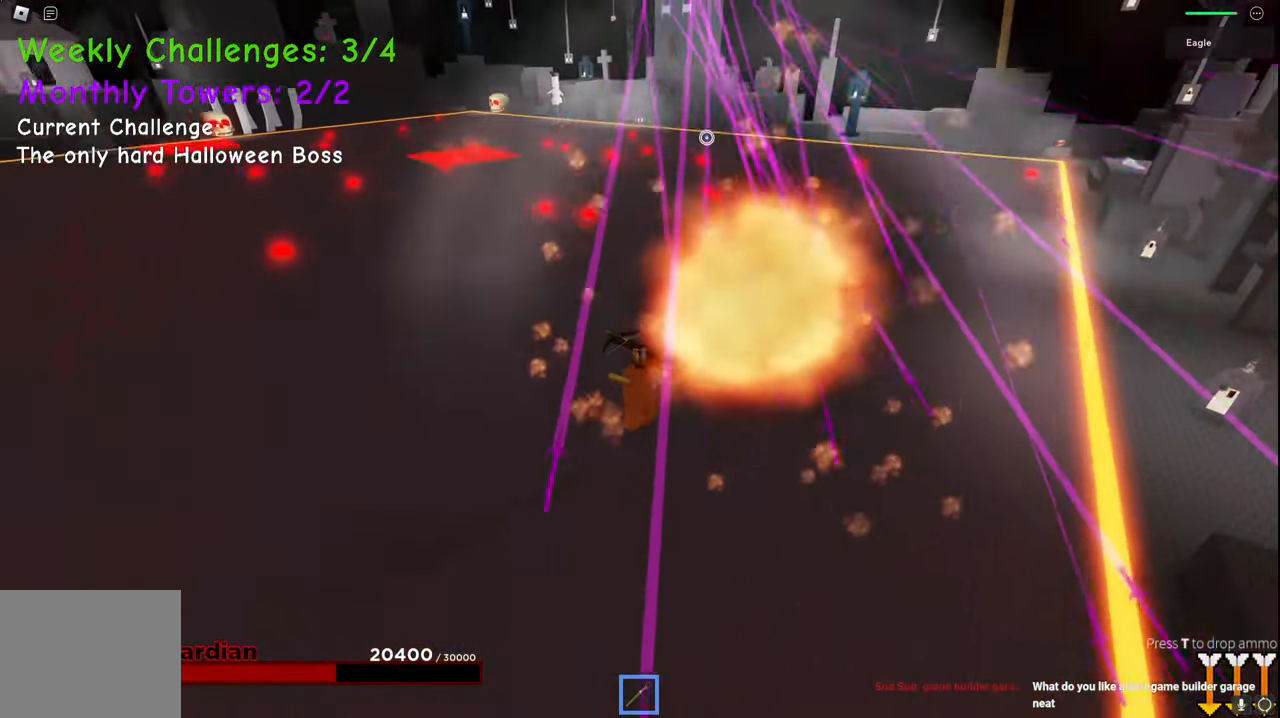
{"keys": ["a", "w"], "events": [[34, "space", "down"], [284, "space", "up"]]}
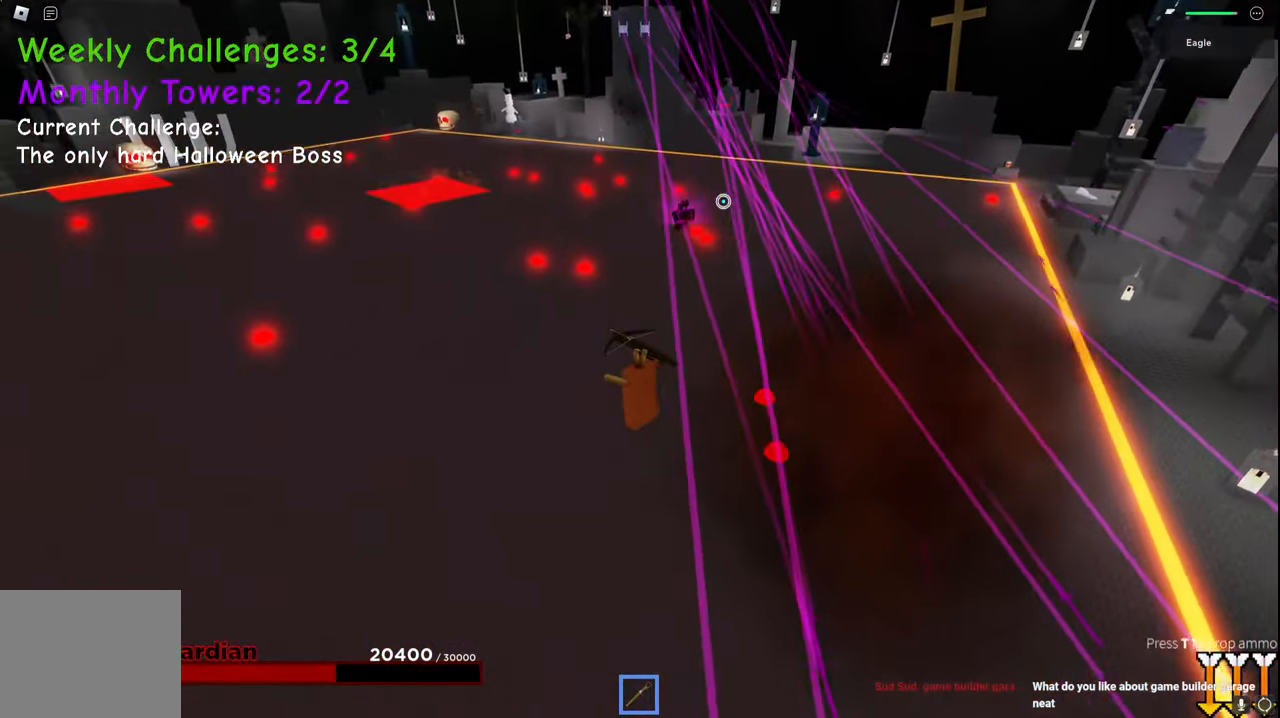
{"keys": ["w"], "events": [[234, "a", "up"]]}
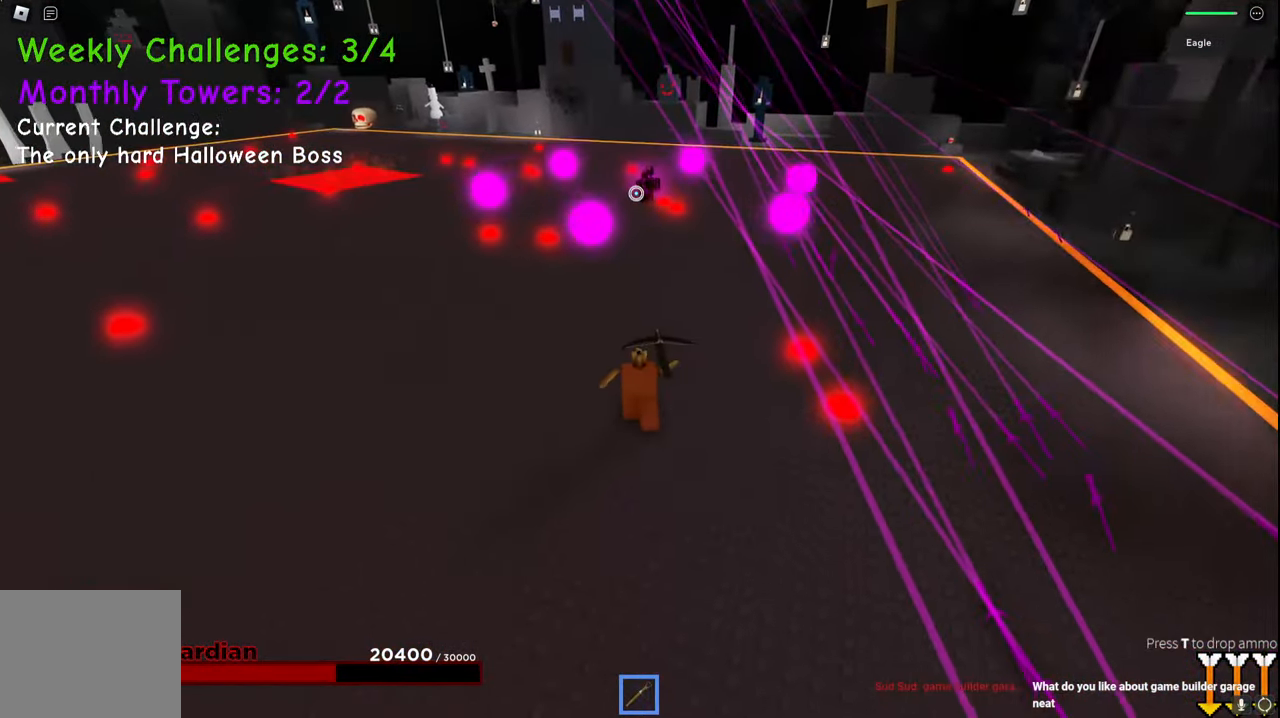
{"keys": ["w"], "events": [[84, "a", "down"], [117, "w", "up"], [300, "w", "down"], [350, "a", "up"]]}
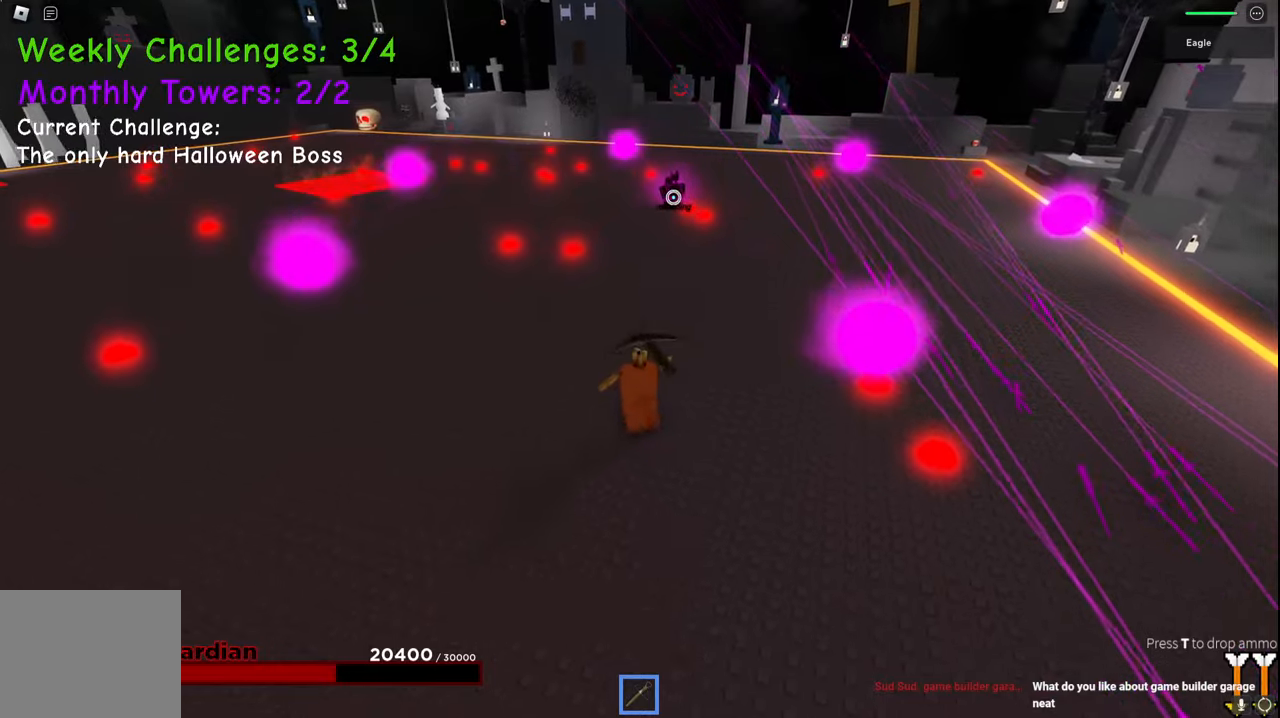
{"keys": ["w"], "events": []}
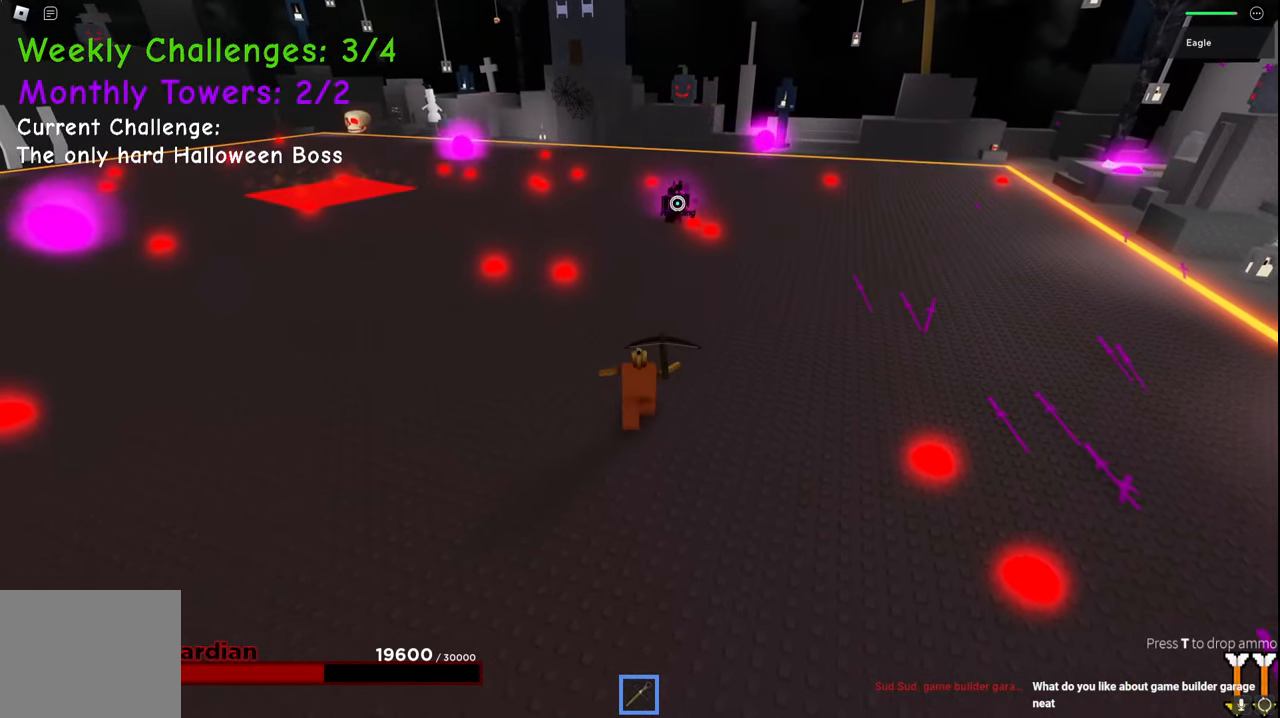
{"keys": ["s"], "events": [[434, "w", "up"], [484, "s", "down"]]}
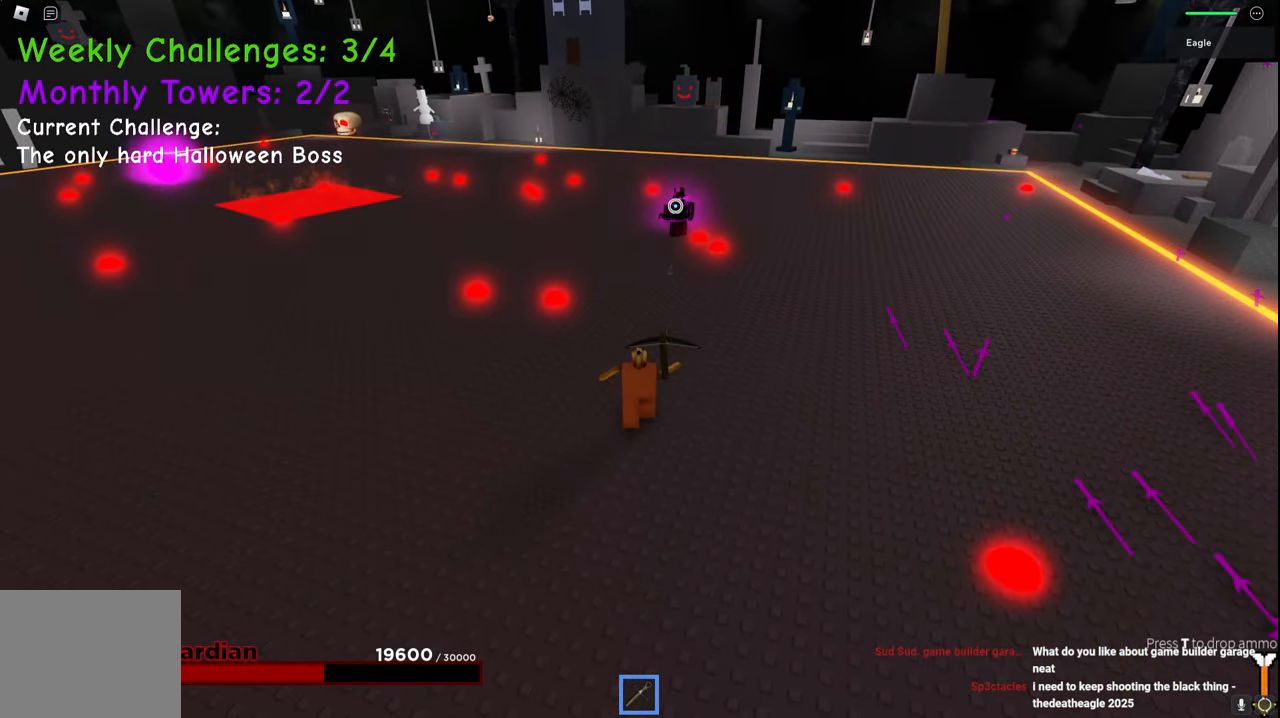
{"keys": ["s"], "events": []}
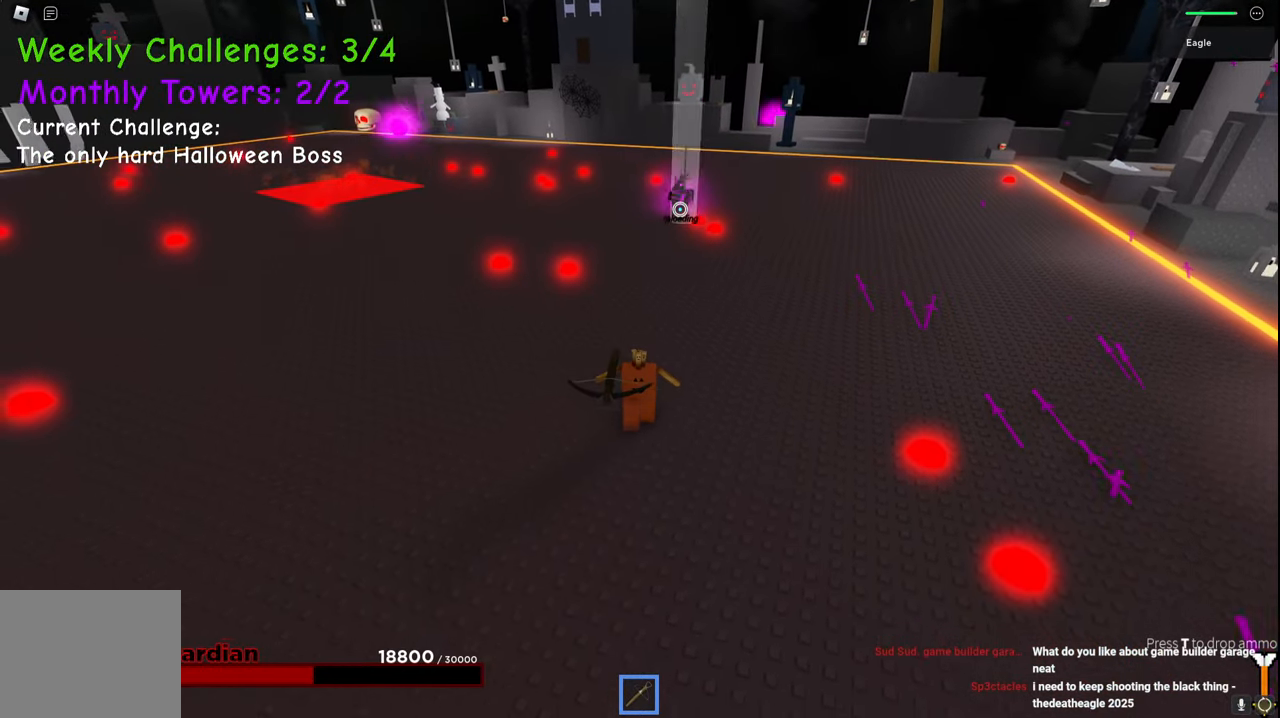
{"keys": ["d", "s"], "events": [[234, "d", "down"]]}
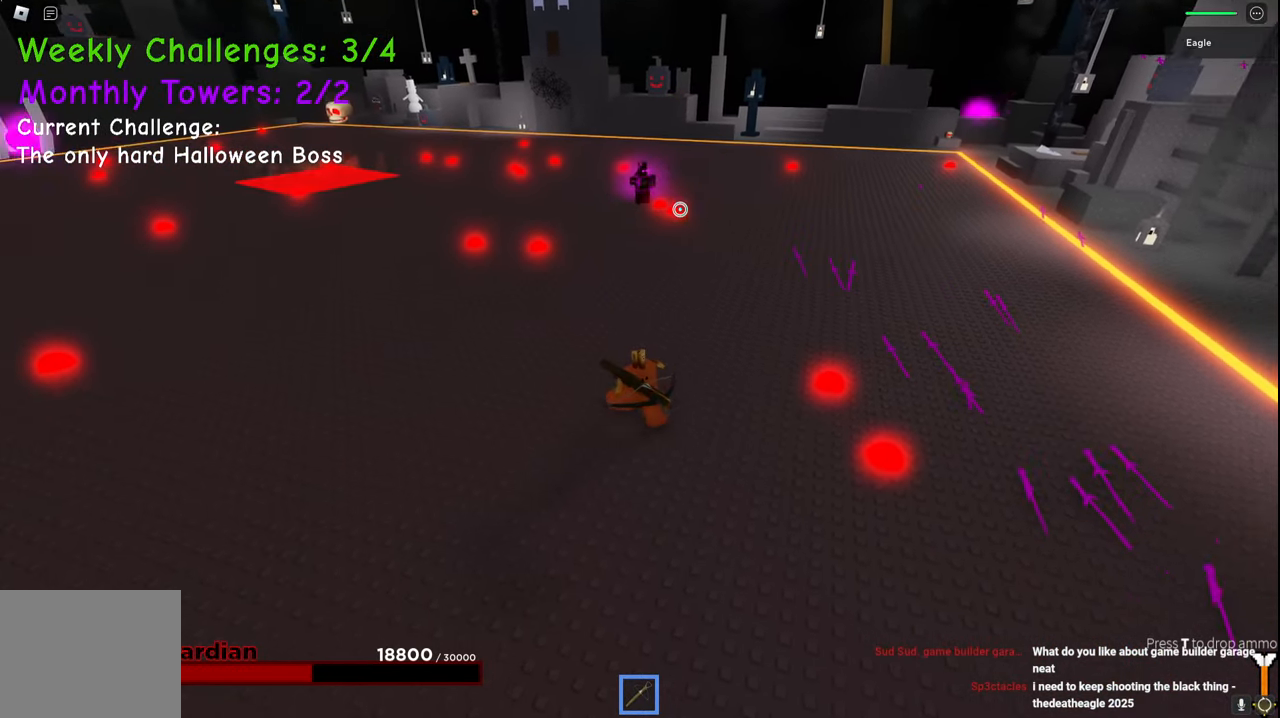
{"keys": ["d", "s", "space"], "events": [[300, "space", "down"]]}
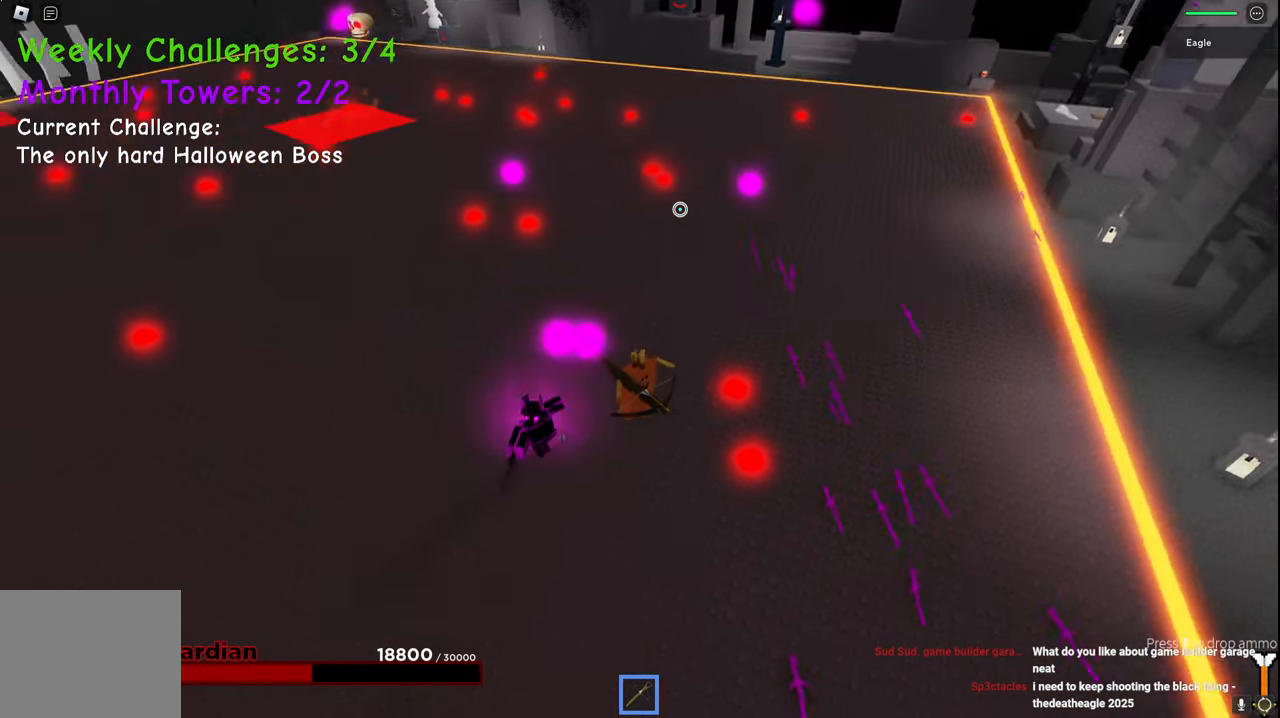
{"keys": ["a"], "events": [[100, "a", "down"], [117, "space", "up"], [184, "d", "up"], [400, "s", "up"]]}